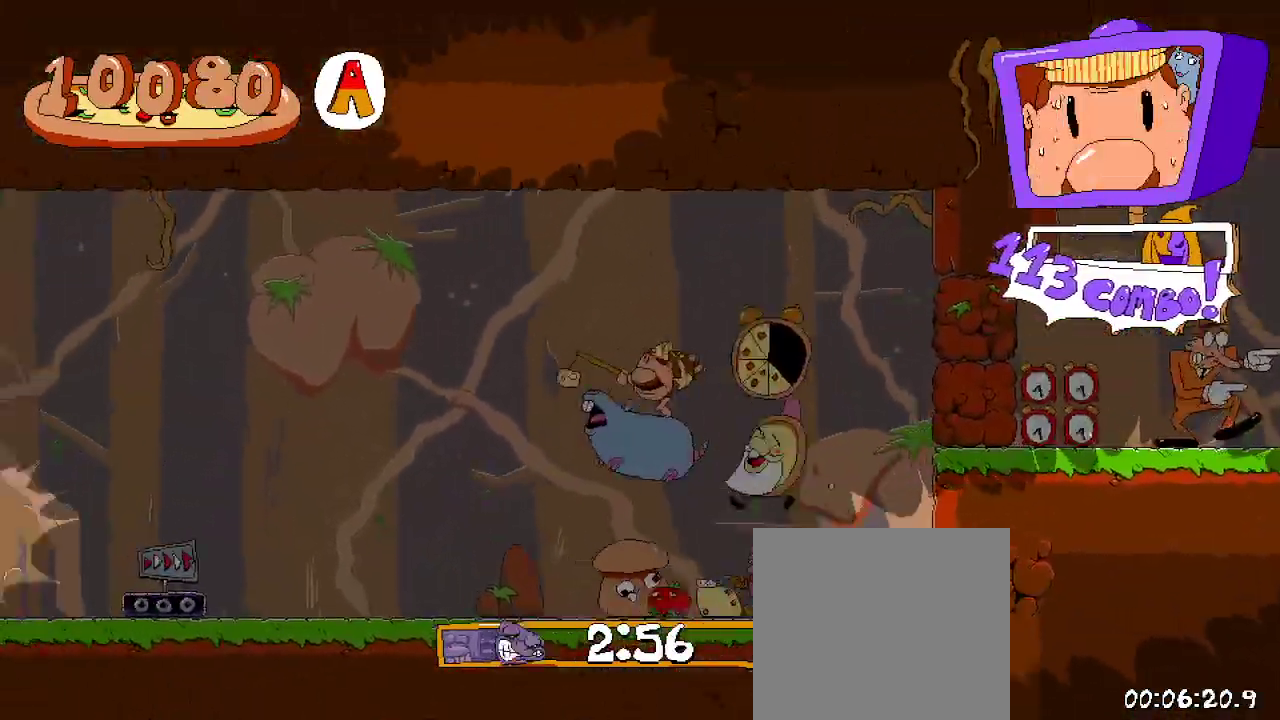
Gameplay with a controller (Xbox layout); each line is a JSON object with the inputs held at the frame after it. "events" lists button and stick changes between this image and that frame as [ms after this image, input, new state], when the widget could be followed in between. Not read: L3 R3.
{"buttons": ["A", "R2", "DPAD_LEFT"], "left_stick": "center", "right_stick": "center", "events": [[467, "A", "down"]]}
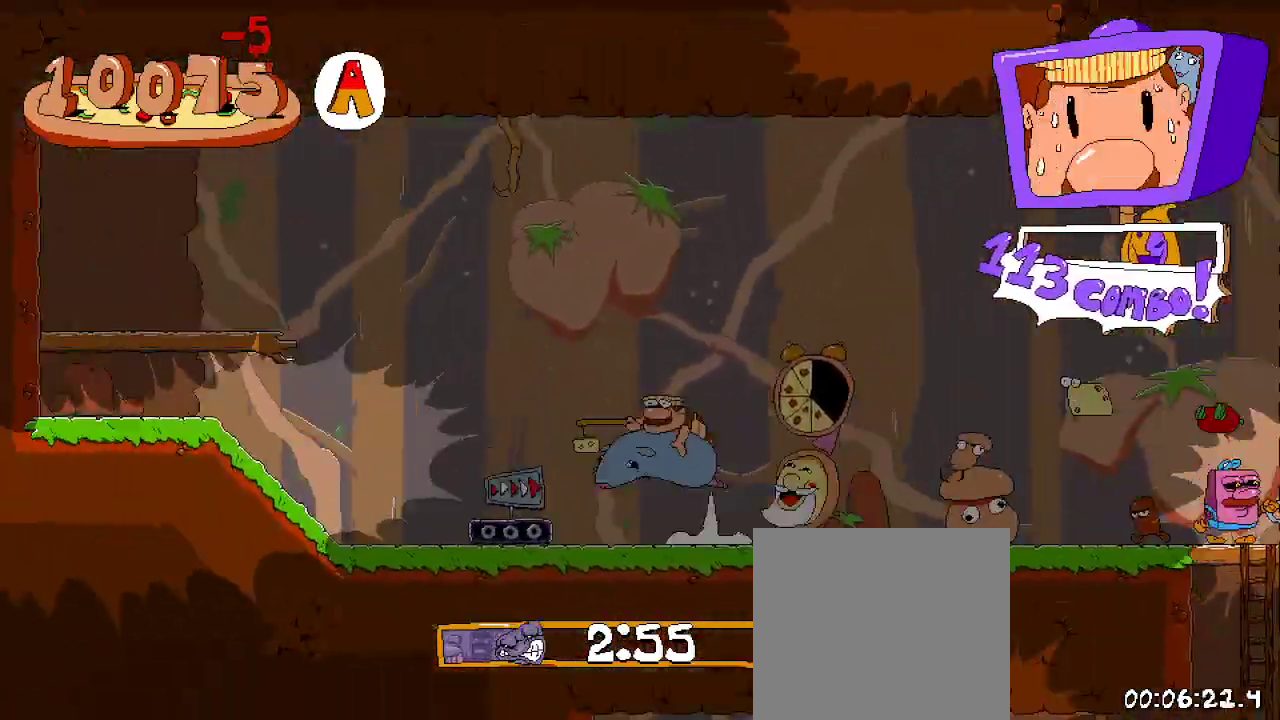
{"buttons": ["R2", "DPAD_UP", "DPAD_LEFT"], "left_stick": "center", "right_stick": "center", "events": [[367, "DPAD_LEFT", "up"], [367, "DPAD_UP", "down"], [367, "X", "down"], [433, "A", "up"], [433, "DPAD_LEFT", "down"], [500, "X", "up"]]}
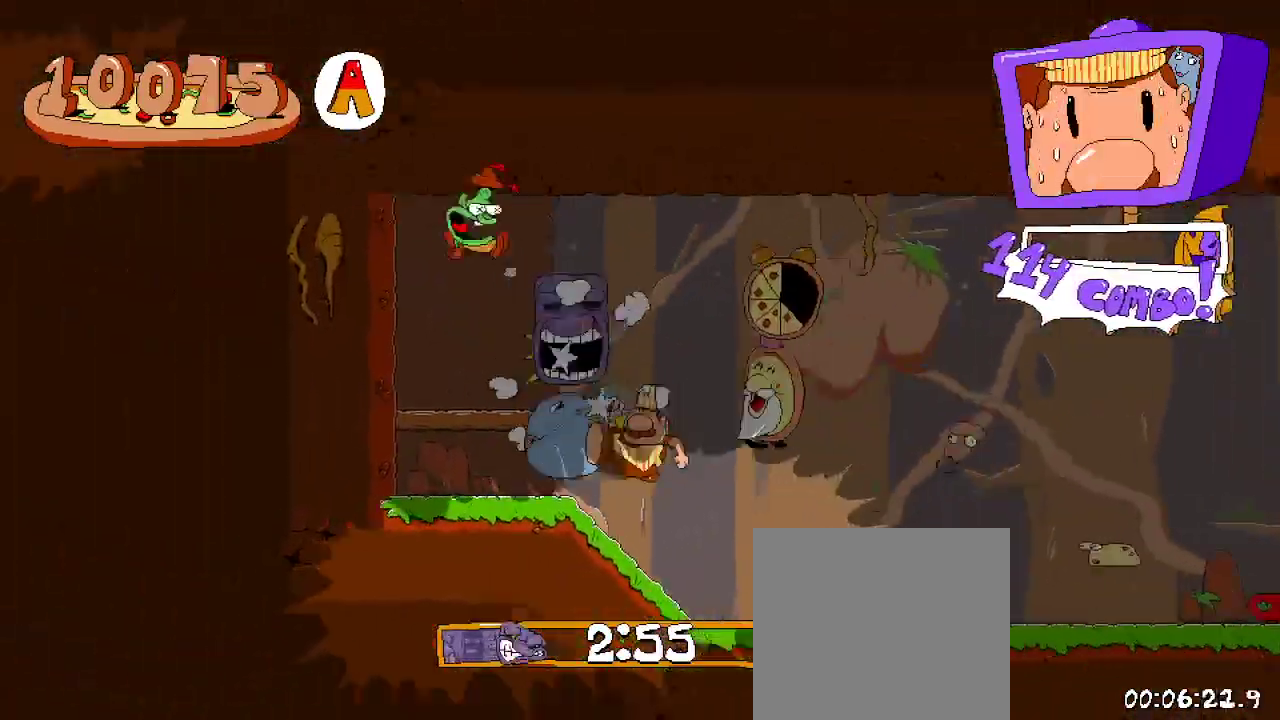
{"buttons": ["R2", "DPAD_RIGHT"], "left_stick": "center", "right_stick": "center", "events": [[133, "DPAD_UP", "up"], [233, "DPAD_LEFT", "up"], [267, "DPAD_RIGHT", "down"]]}
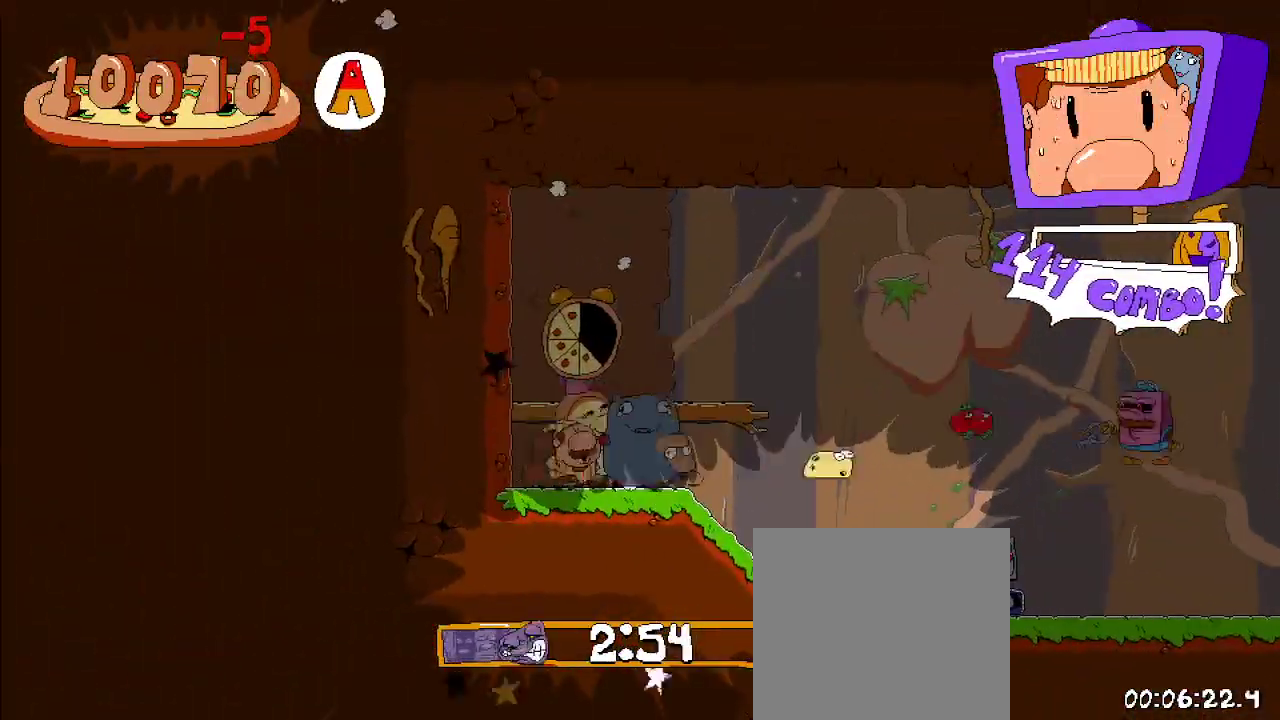
{"buttons": ["R2", "DPAD_RIGHT"], "left_stick": "center", "right_stick": "center", "events": []}
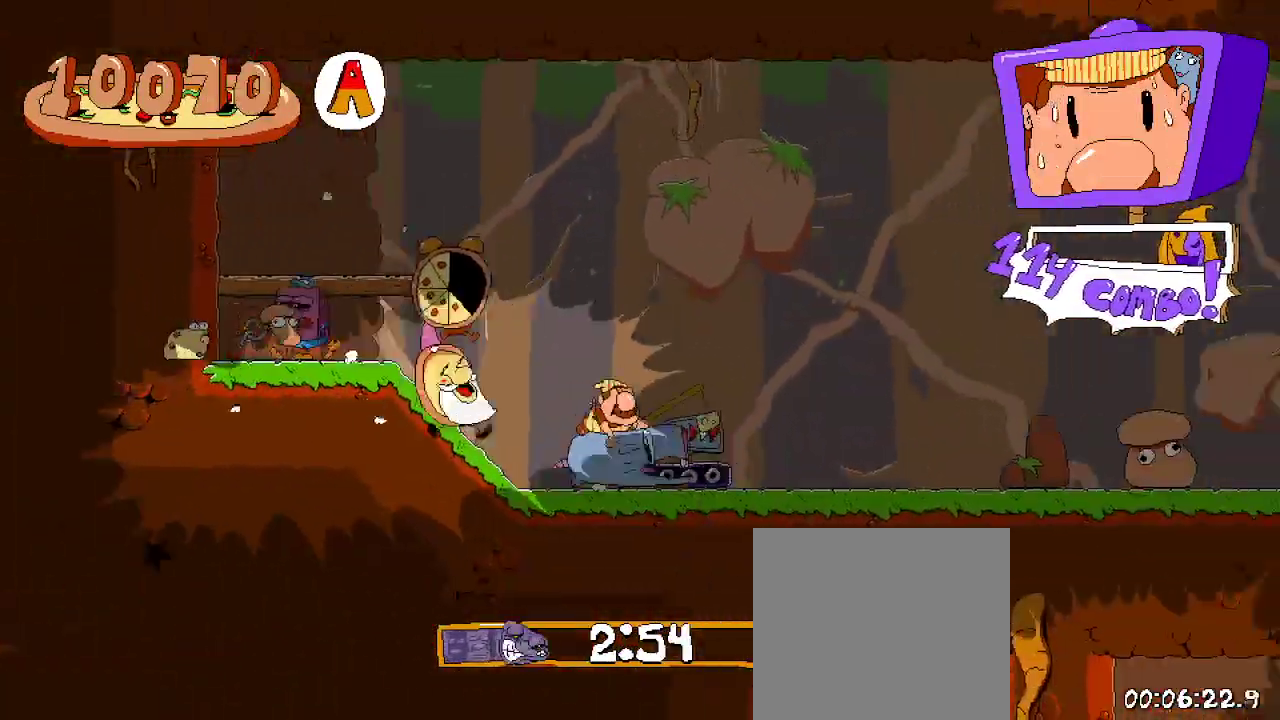
{"buttons": ["A", "R2", "DPAD_RIGHT"], "left_stick": "center", "right_stick": "center", "events": [[400, "A", "down"]]}
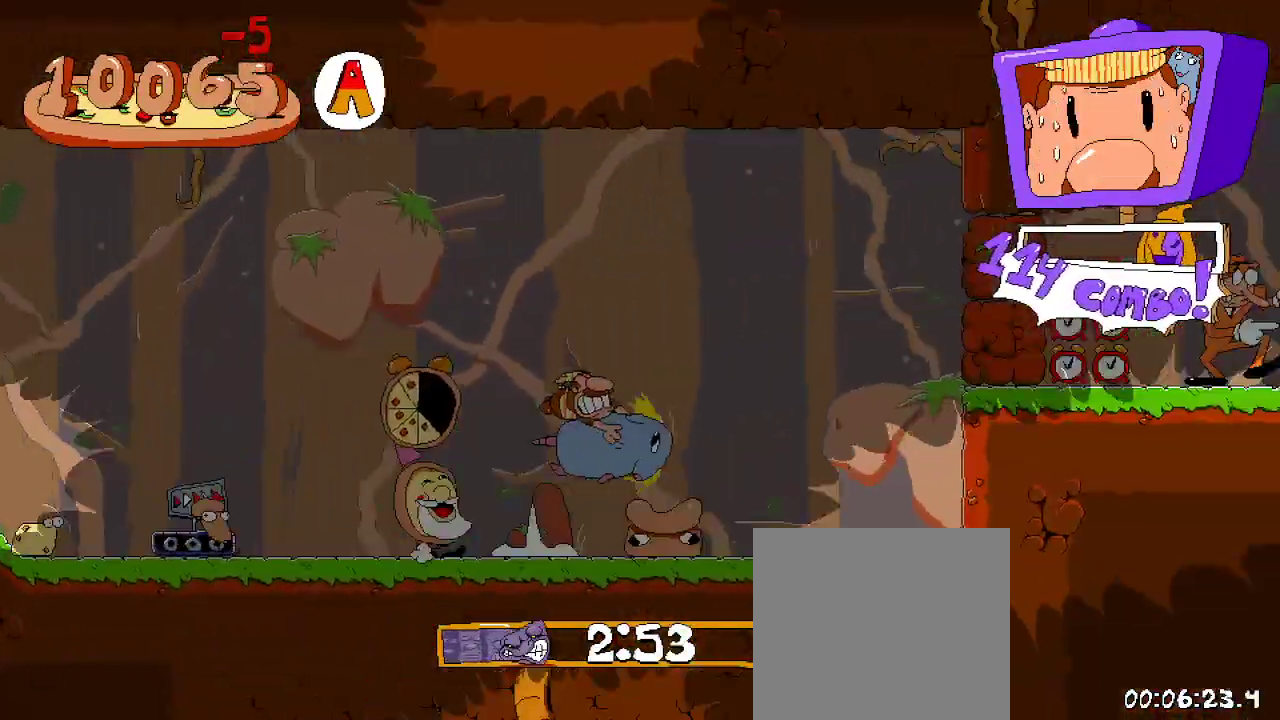
{"buttons": ["R2", "DPAD_RIGHT"], "left_stick": "center", "right_stick": "center", "events": [[200, "A", "up"]]}
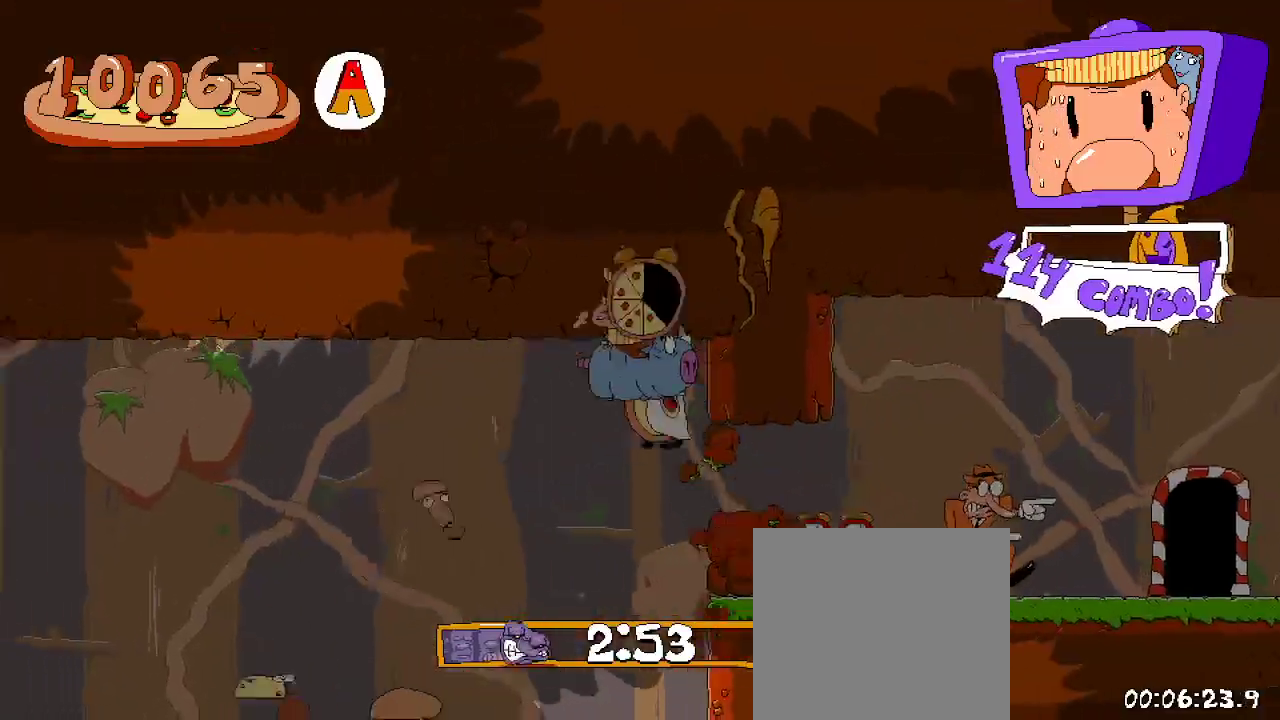
{"buttons": ["X", "R2", "DPAD_RIGHT"], "left_stick": "center", "right_stick": "center", "events": [[333, "X", "down"]]}
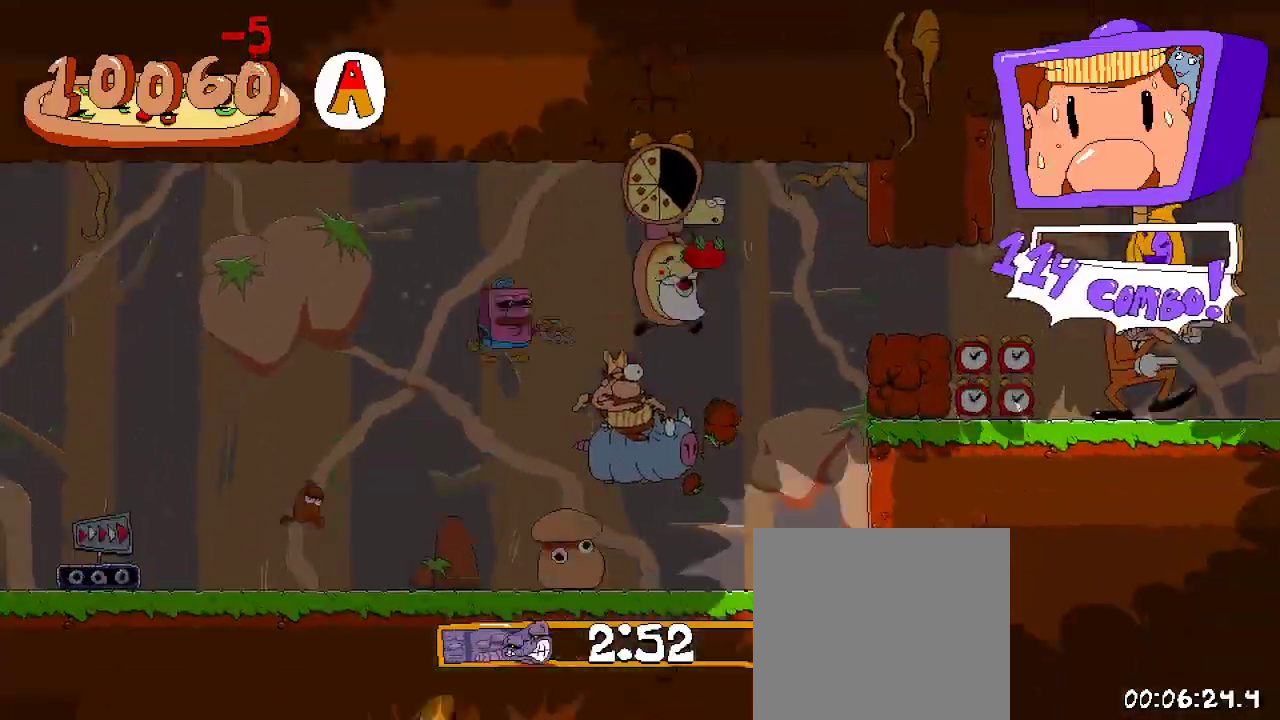
{"buttons": ["R2", "DPAD_RIGHT"], "left_stick": "center", "right_stick": "center", "events": [[67, "DPAD_RIGHT", "up"], [67, "X", "up"], [267, "DPAD_RIGHT", "down"]]}
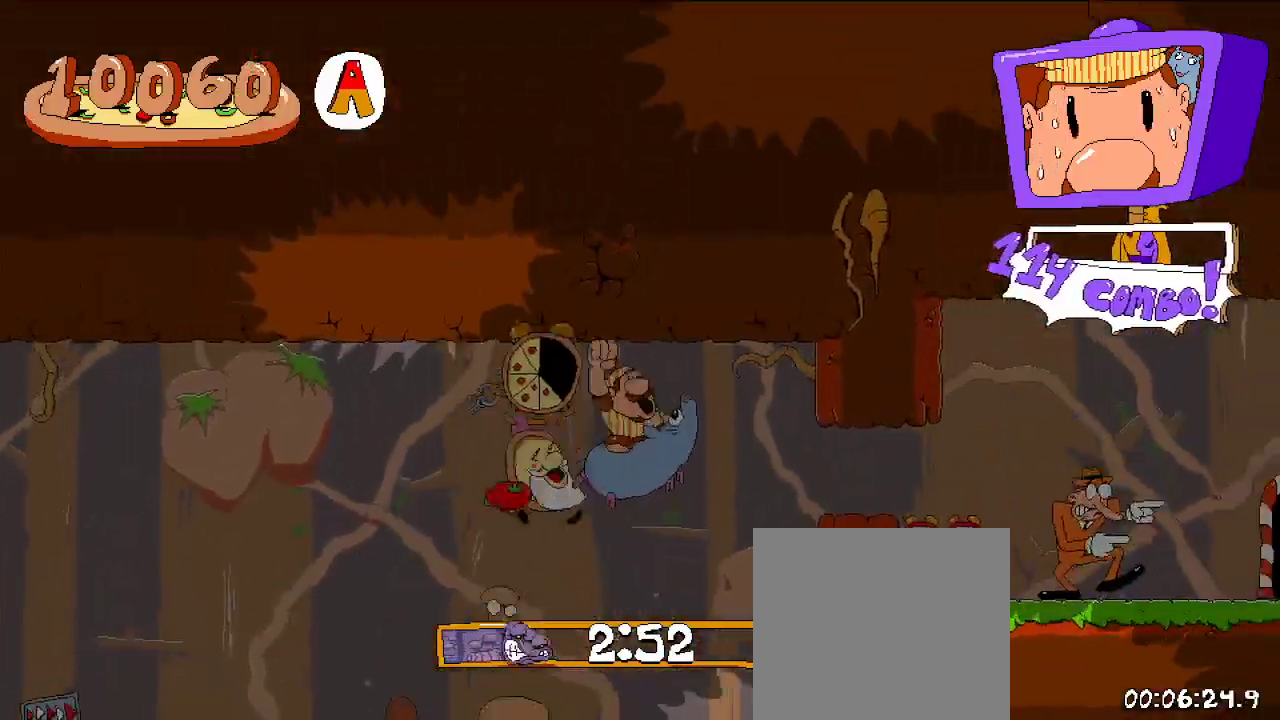
{"buttons": ["R2", "DPAD_RIGHT"], "left_stick": "center", "right_stick": "center", "events": [[167, "X", "down"], [433, "X", "up"]]}
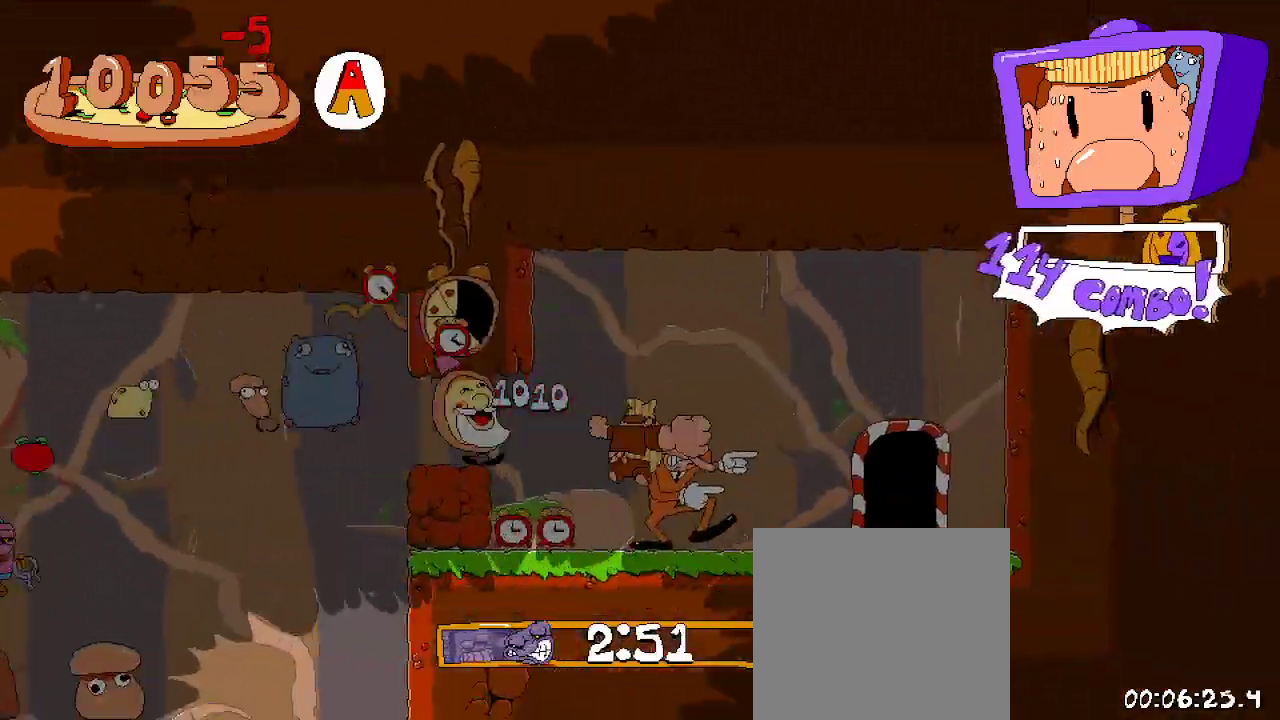
{"buttons": ["R2"], "left_stick": "center", "right_stick": "center", "events": [[300, "DPAD_UP", "down"], [367, "DPAD_RIGHT", "up"], [433, "DPAD_UP", "up"]]}
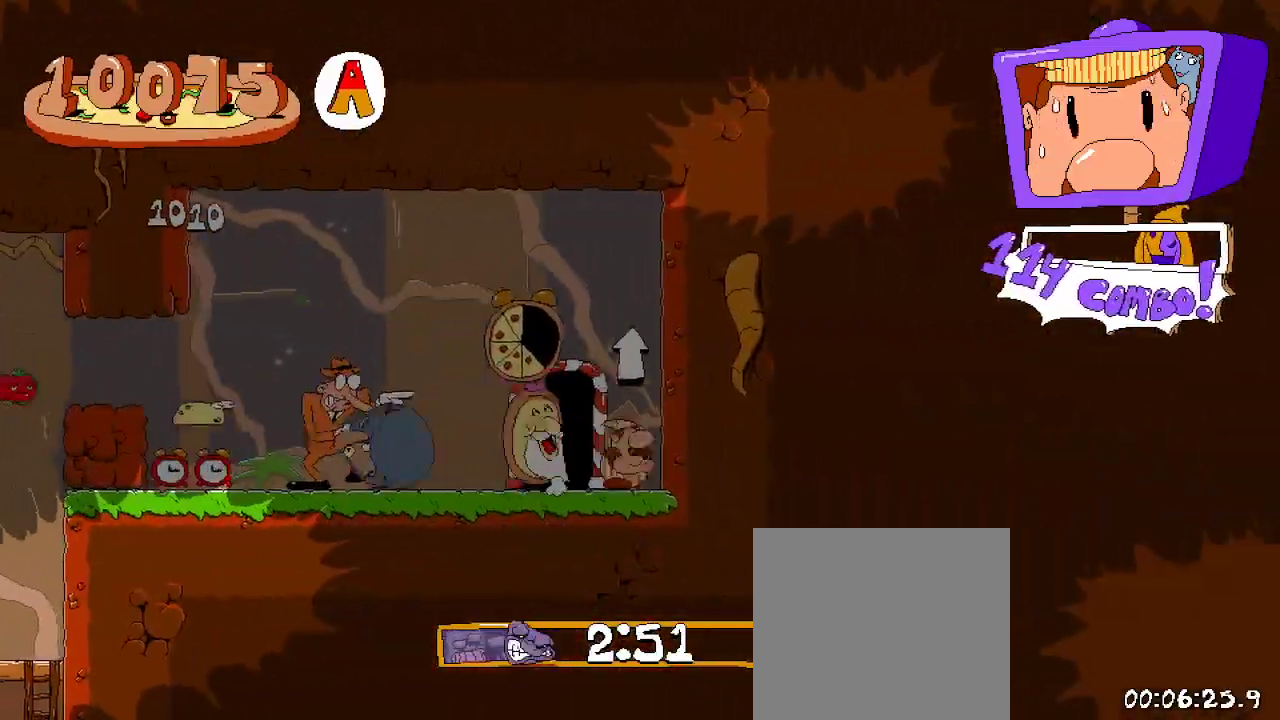
{"buttons": ["R2", "DPAD_UP"], "left_stick": "center", "right_stick": "center", "events": [[167, "DPAD_LEFT", "down"], [333, "DPAD_LEFT", "up"], [333, "DPAD_UP", "down"]]}
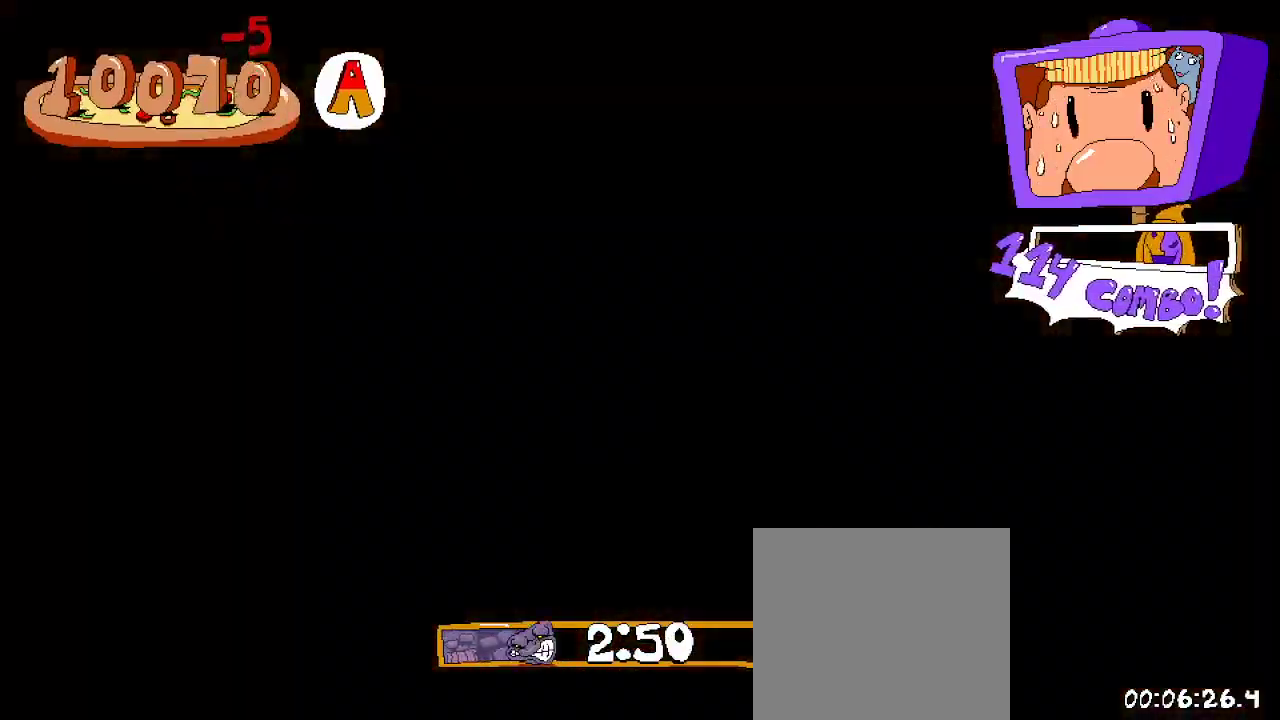
{"buttons": ["R2", "DPAD_LEFT"], "left_stick": "center", "right_stick": "center", "events": [[33, "DPAD_LEFT", "down"], [33, "DPAD_UP", "up"]]}
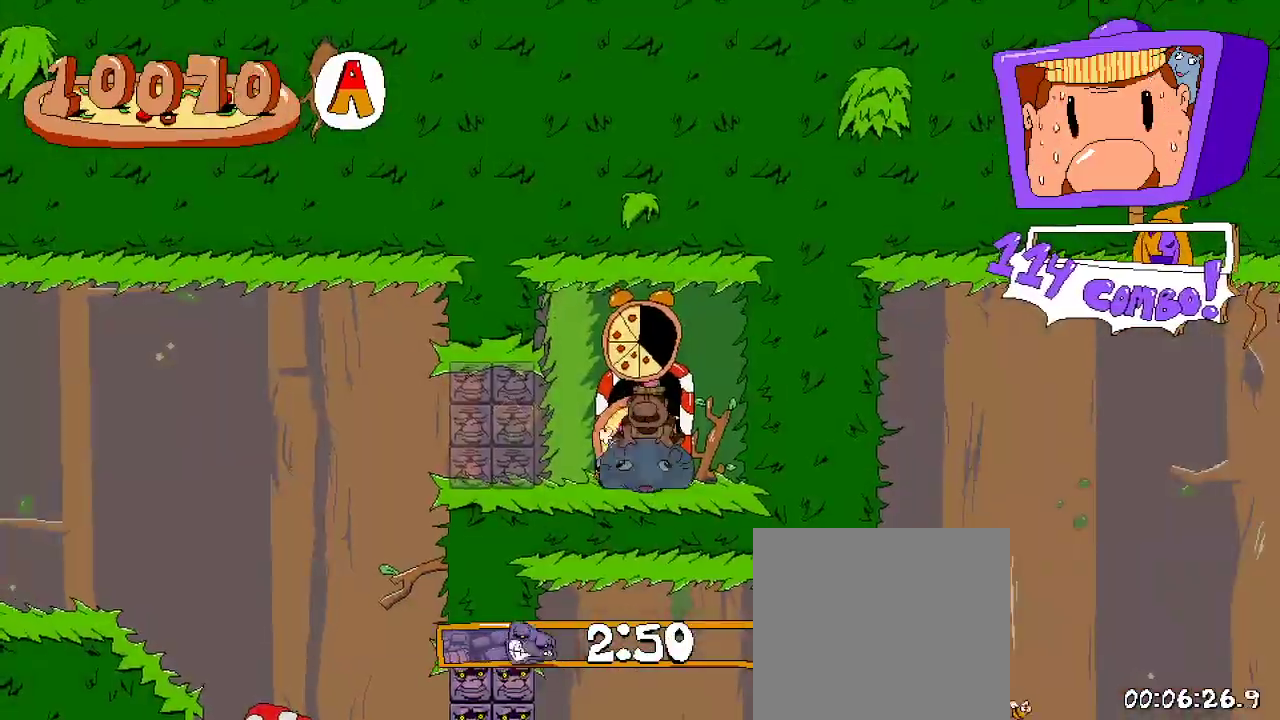
{"buttons": ["R2", "DPAD_LEFT"], "left_stick": "center", "right_stick": "center", "events": []}
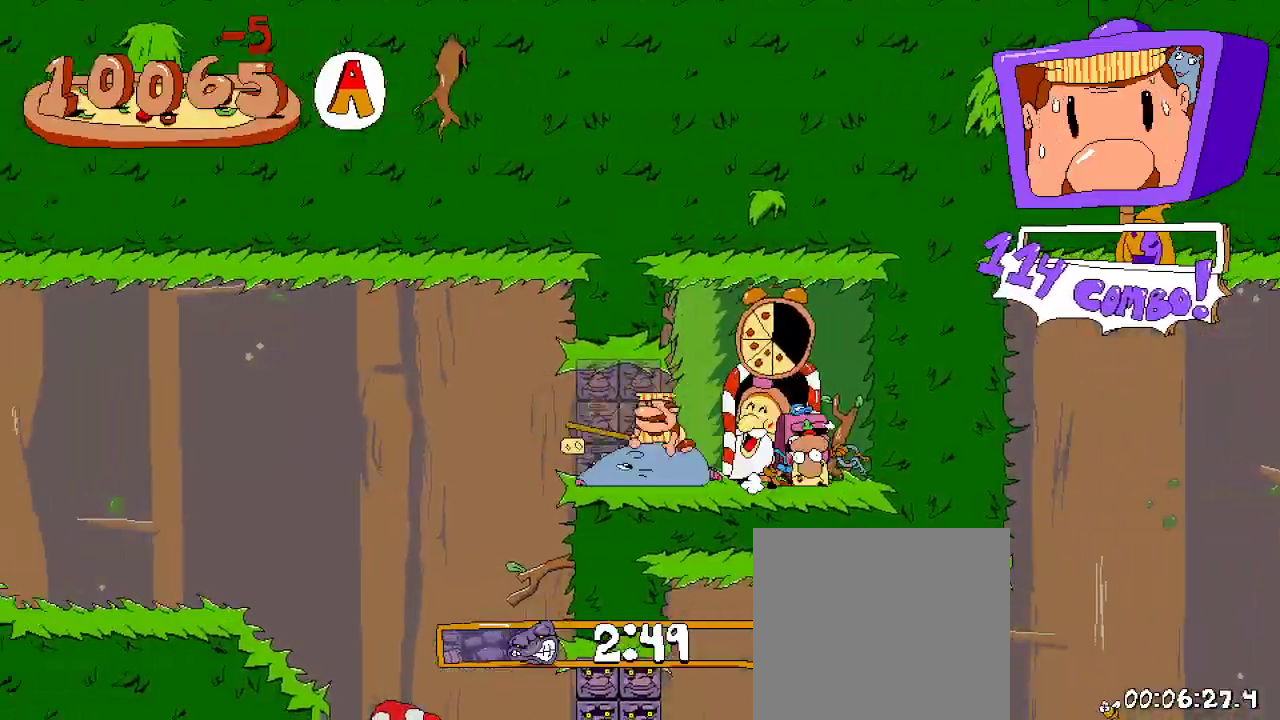
{"buttons": ["R2", "DPAD_LEFT"], "left_stick": "center", "right_stick": "center", "events": []}
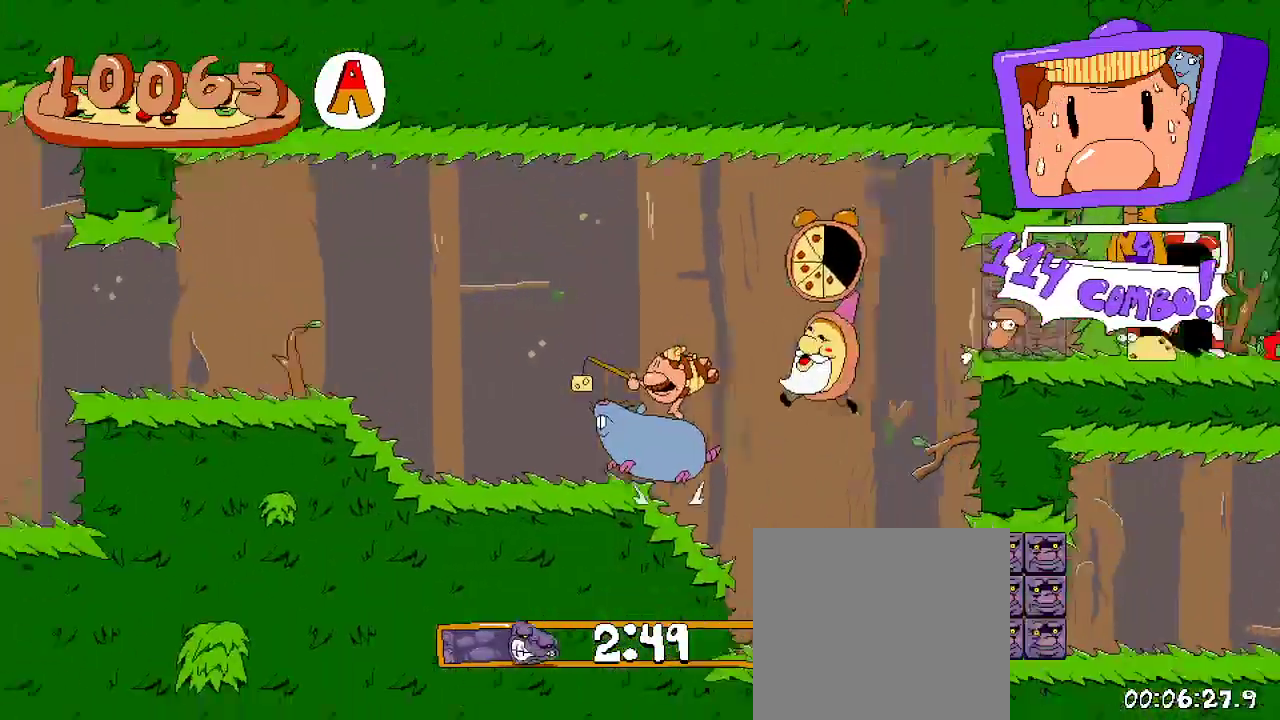
{"buttons": ["R2", "DPAD_LEFT"], "left_stick": "center", "right_stick": "center", "events": []}
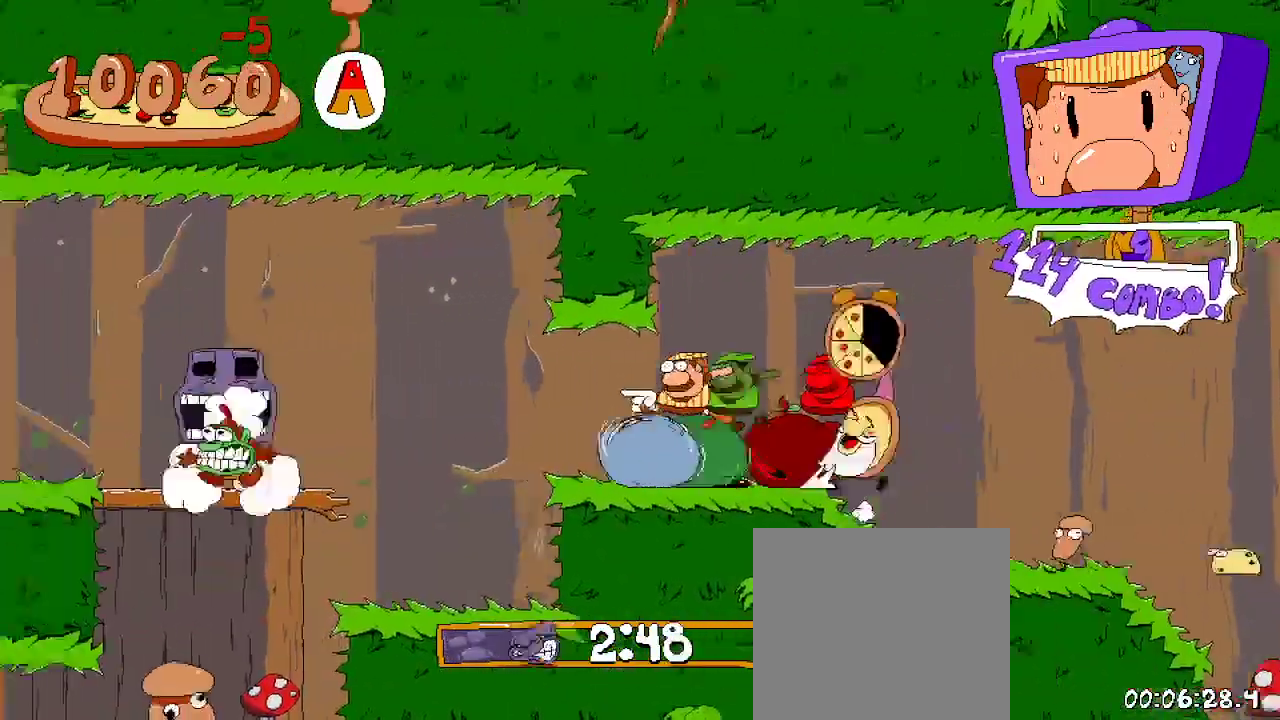
{"buttons": ["A", "R2", "DPAD_LEFT"], "left_stick": "center", "right_stick": "center", "events": [[400, "A", "down"]]}
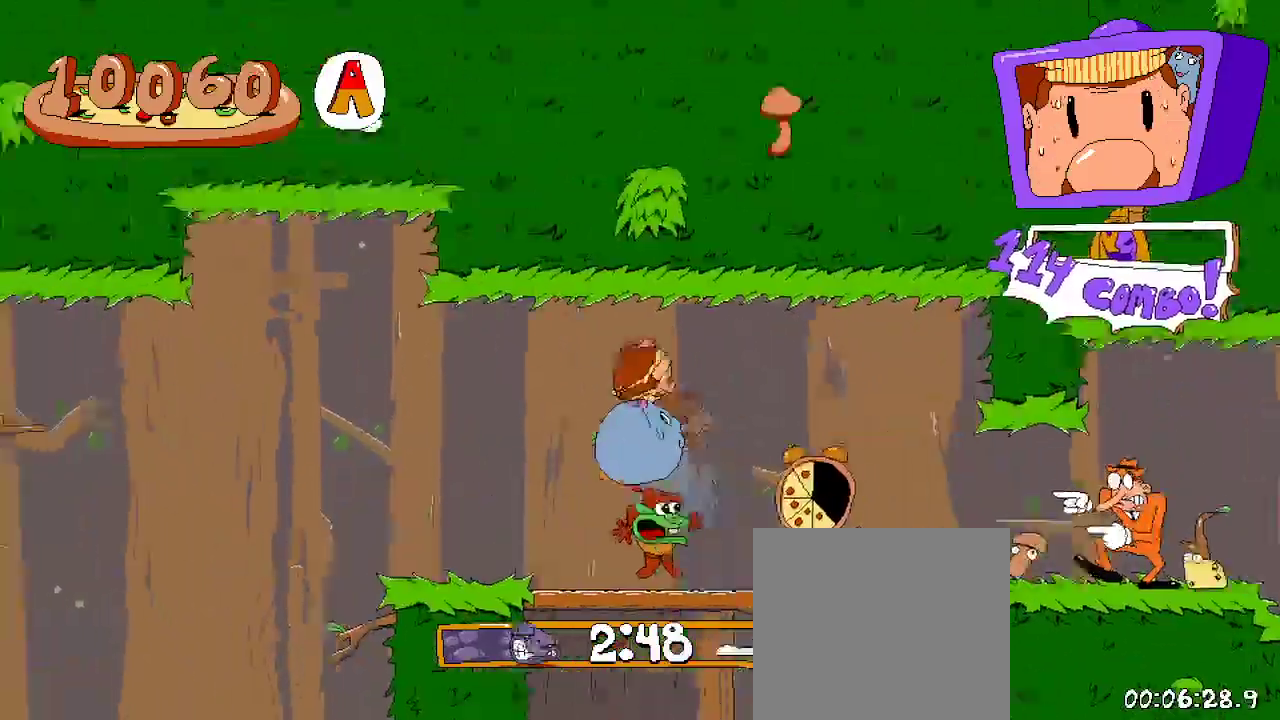
{"buttons": ["R2", "DPAD_RIGHT"], "left_stick": "center", "right_stick": "center", "events": [[67, "A", "up"], [433, "DPAD_LEFT", "up"], [467, "DPAD_RIGHT", "down"]]}
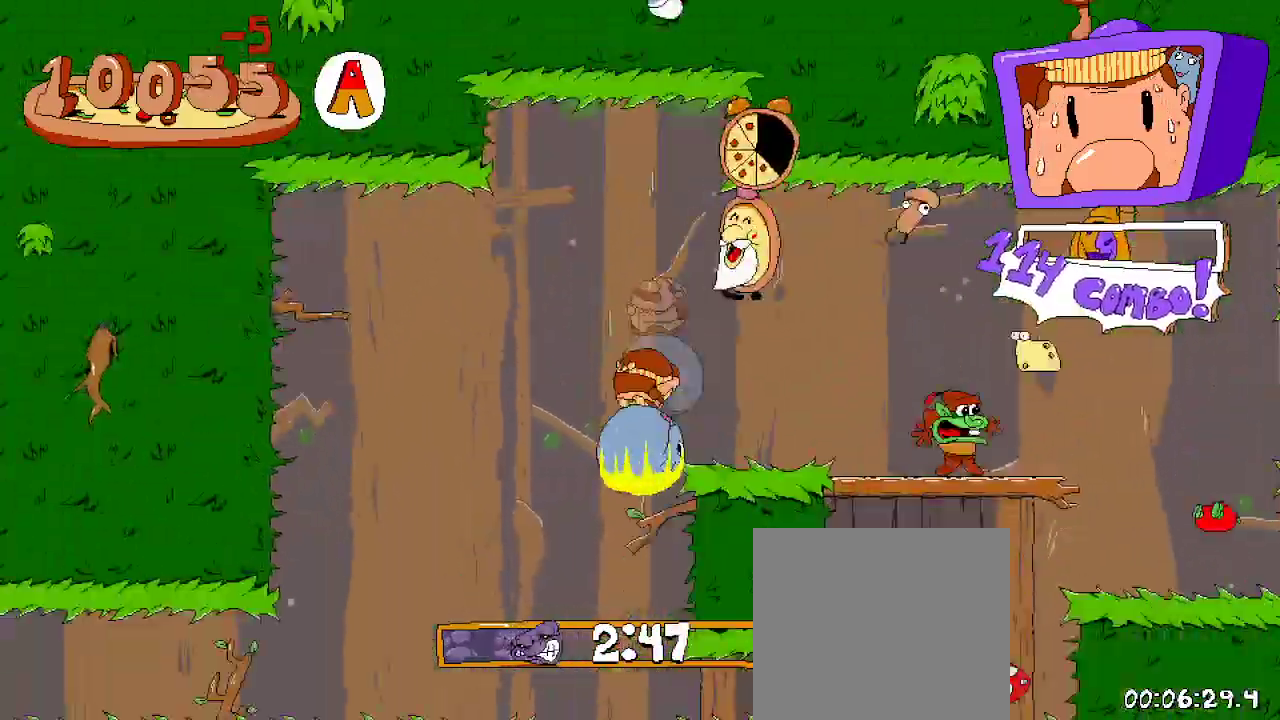
{"buttons": ["A", "R2", "DPAD_LEFT"], "left_stick": "center", "right_stick": "center", "events": [[233, "DPAD_RIGHT", "up"], [400, "DPAD_LEFT", "down"], [500, "A", "down"]]}
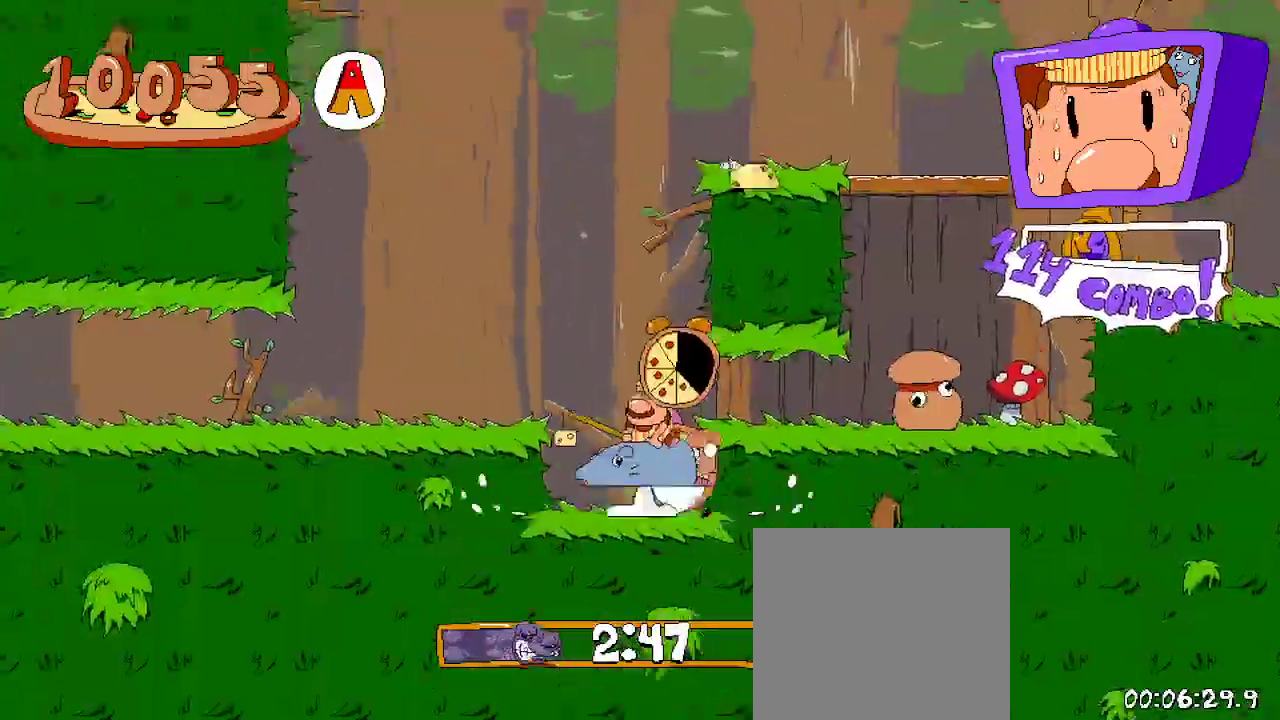
{"buttons": ["R2", "DPAD_LEFT"], "left_stick": "center", "right_stick": "center", "events": [[267, "A", "up"]]}
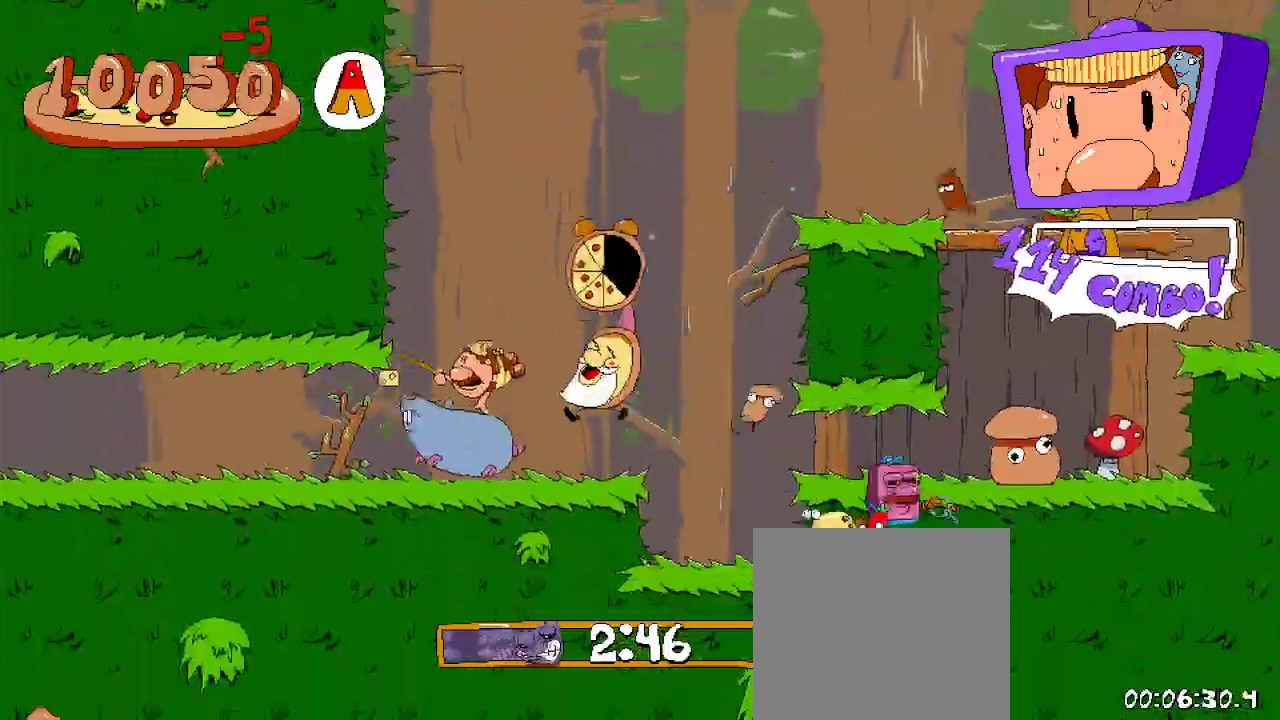
{"buttons": ["R2", "DPAD_LEFT"], "left_stick": "center", "right_stick": "center", "events": []}
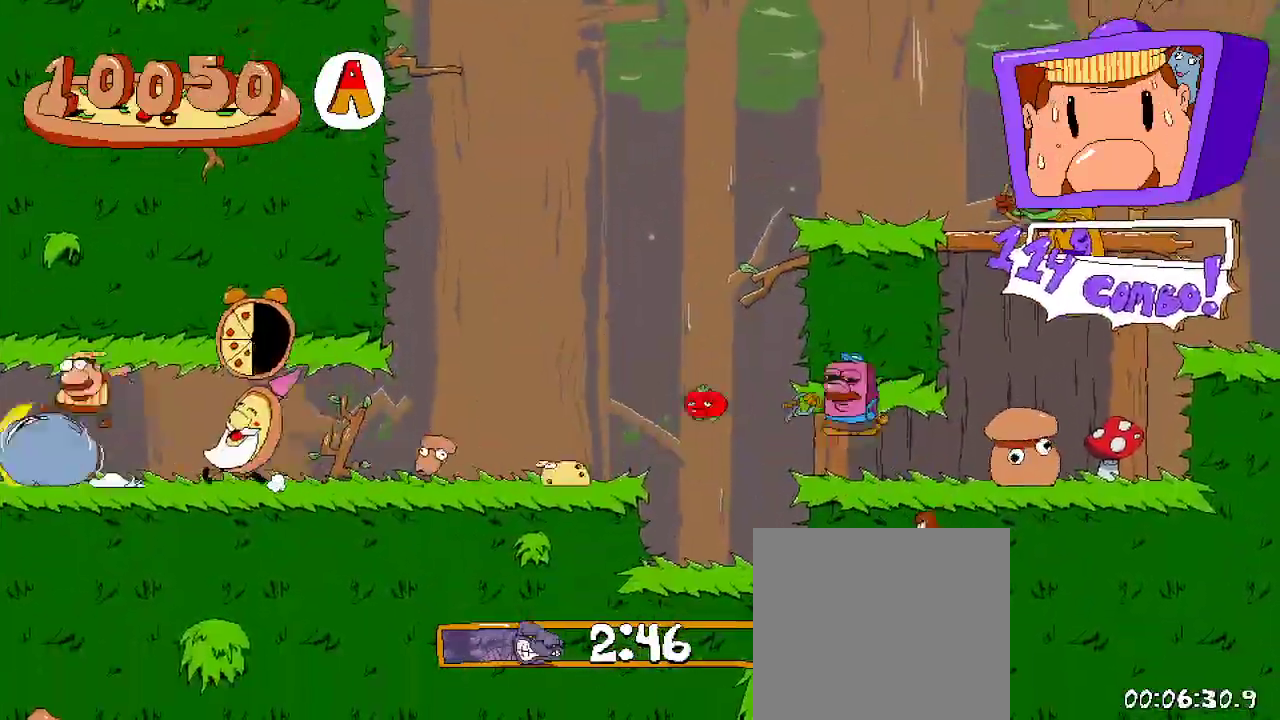
{"buttons": ["R2", "DPAD_LEFT"], "left_stick": "center", "right_stick": "center", "events": []}
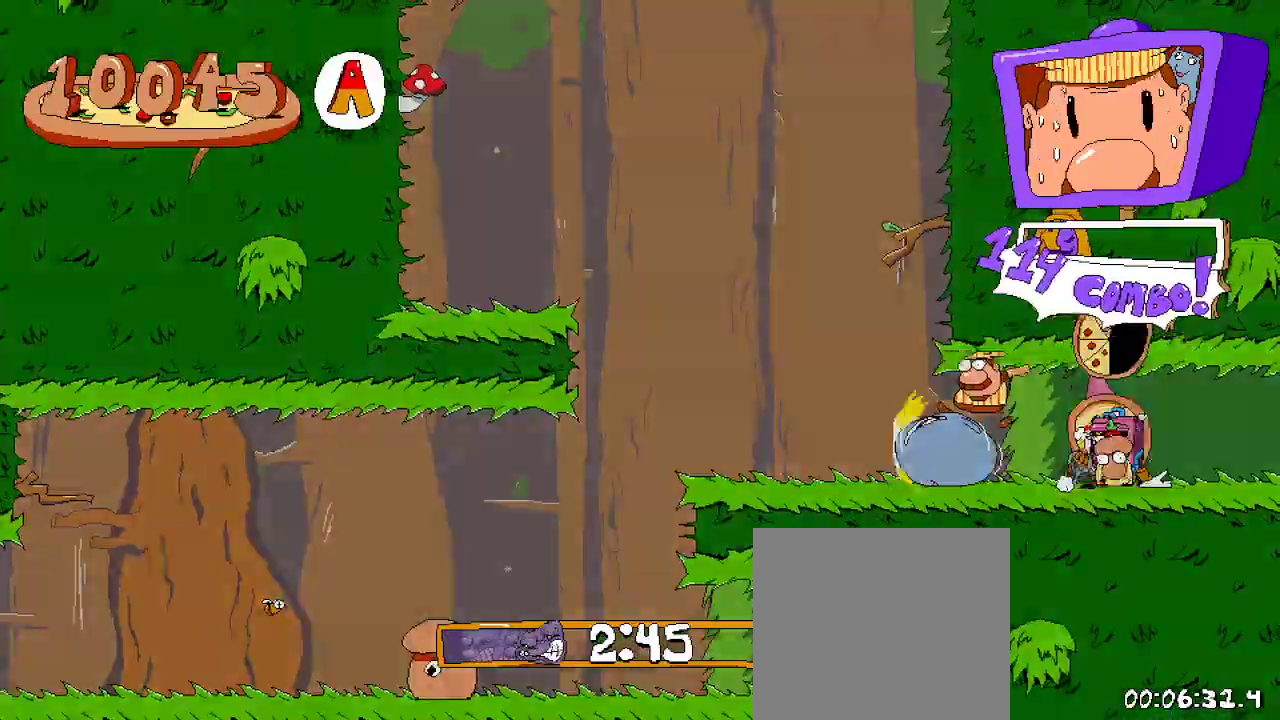
{"buttons": ["R2", "DPAD_LEFT"], "left_stick": "center", "right_stick": "center", "events": []}
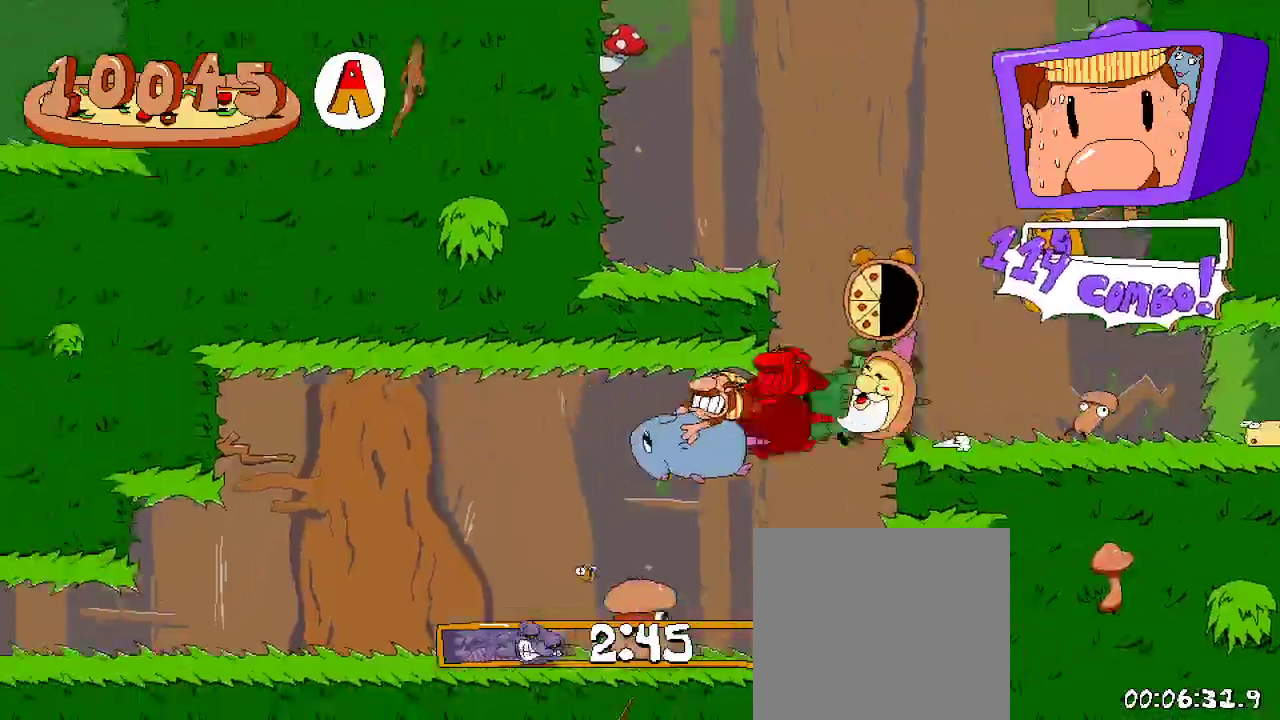
{"buttons": ["R2", "DPAD_LEFT"], "left_stick": "center", "right_stick": "center", "events": []}
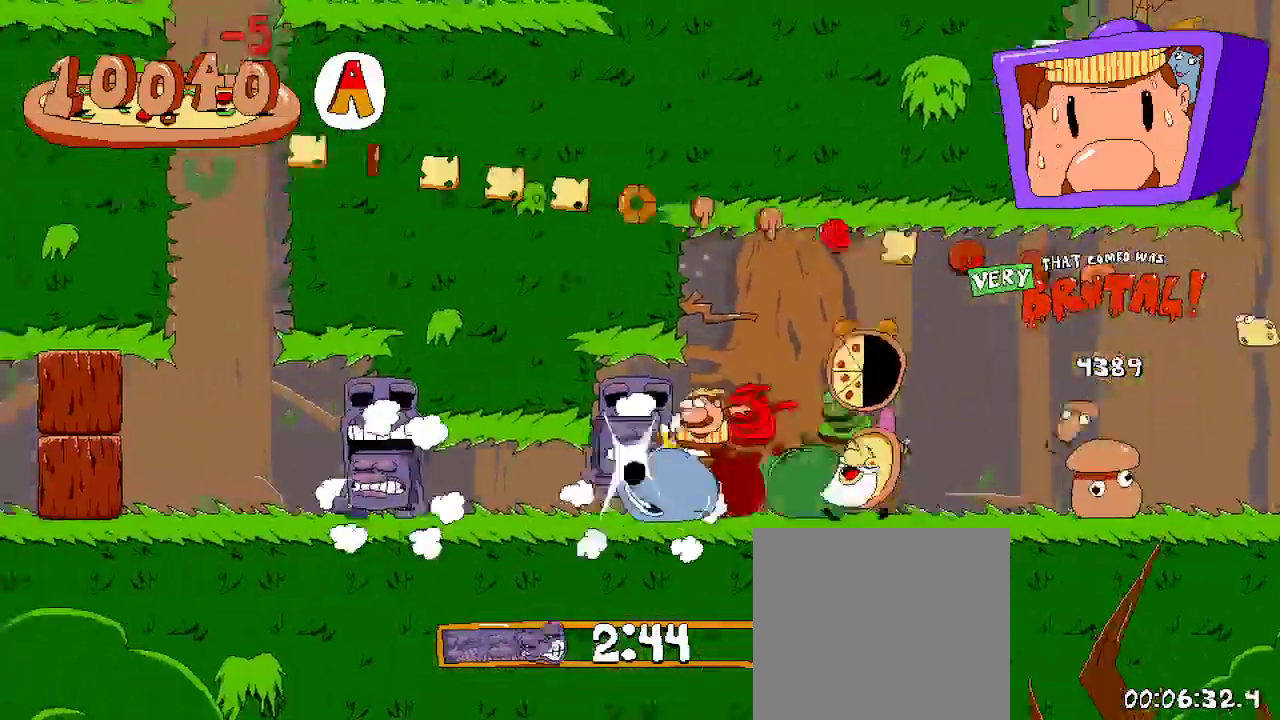
{"buttons": [], "left_stick": "center", "right_stick": "center"}